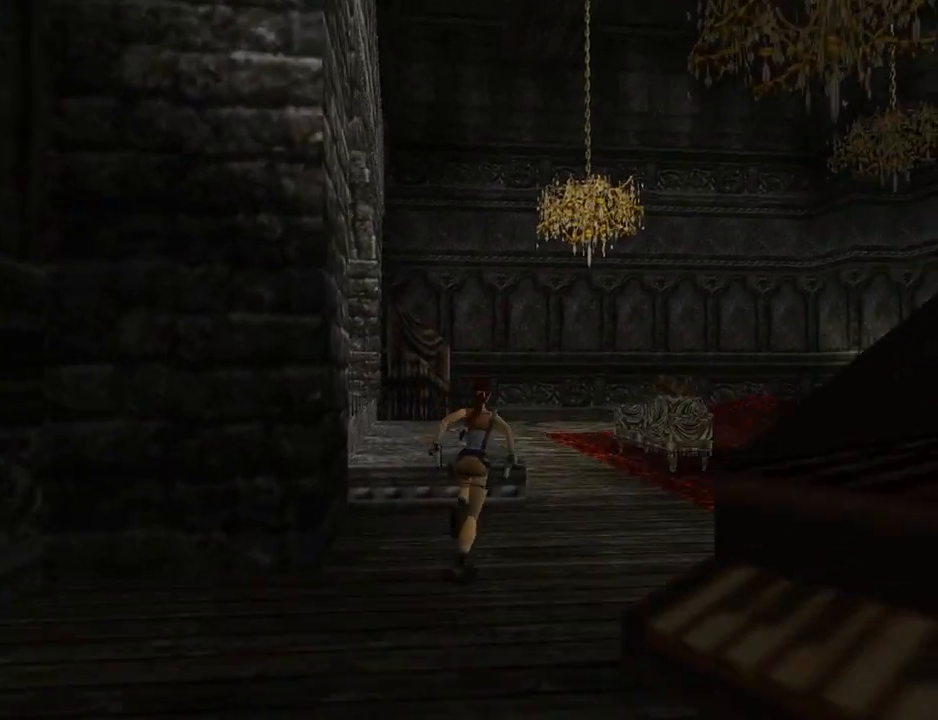
Gameplay with a controller (PlayStation layout); each line is a JSON object with the inputs held at the frame after it. "events" lists button and stick changes between this image and that frame as [ms after this image, input, new state], when the widget could be followed in between. Not read: L2 R2 right_stick.
{"buttons": ["DPAD_UP"], "left_stick": "center", "events": [[100, "DPAD_RIGHT", "up"]]}
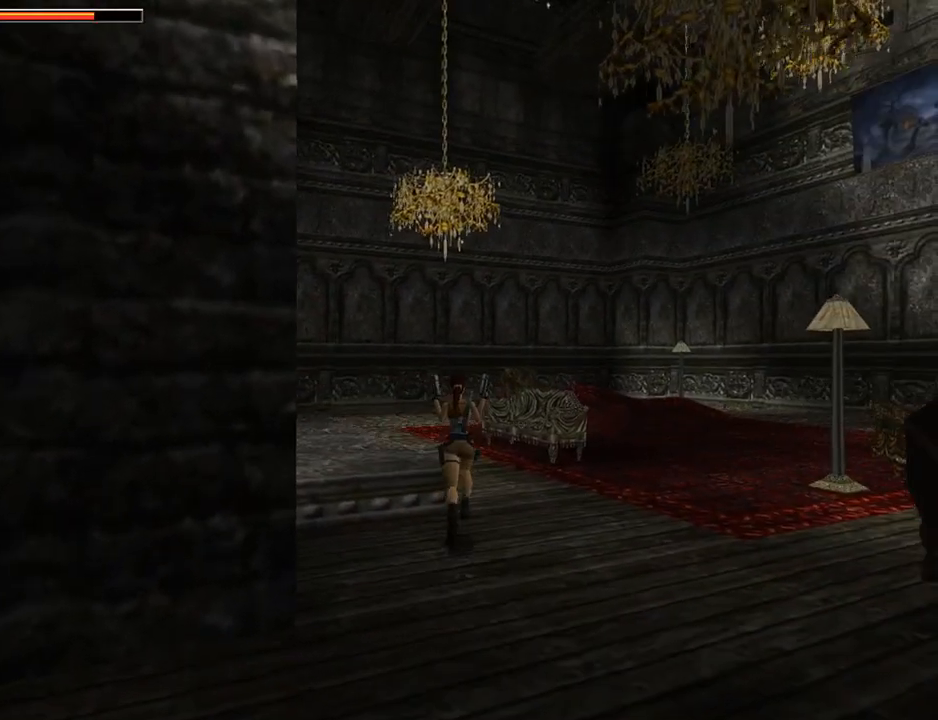
{"buttons": ["DPAD_UP", "DPAD_LEFT"], "left_stick": "center", "events": [[33, "TRIANGLE", "down"], [233, "DPAD_LEFT", "down"], [233, "TRIANGLE", "up"]]}
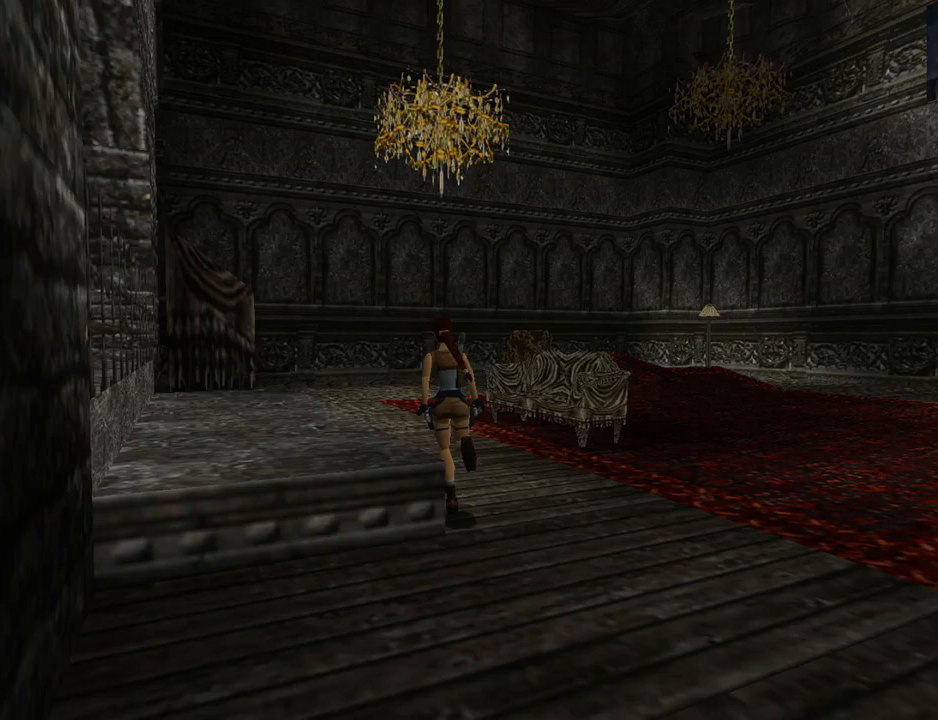
{"buttons": ["DPAD_UP", "DPAD_LEFT"], "left_stick": "center", "events": [[67, "DPAD_LEFT", "up"], [367, "DPAD_LEFT", "down"]]}
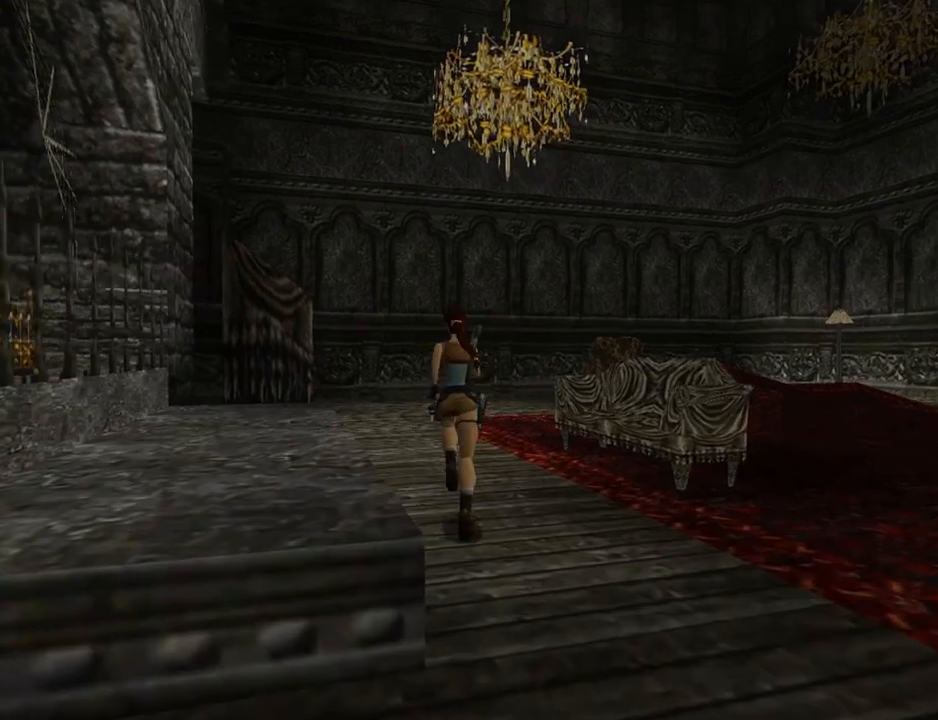
{"buttons": ["L1", "DPAD_LEFT"], "left_stick": "center", "events": [[167, "DPAD_UP", "up"], [500, "L1", "down"]]}
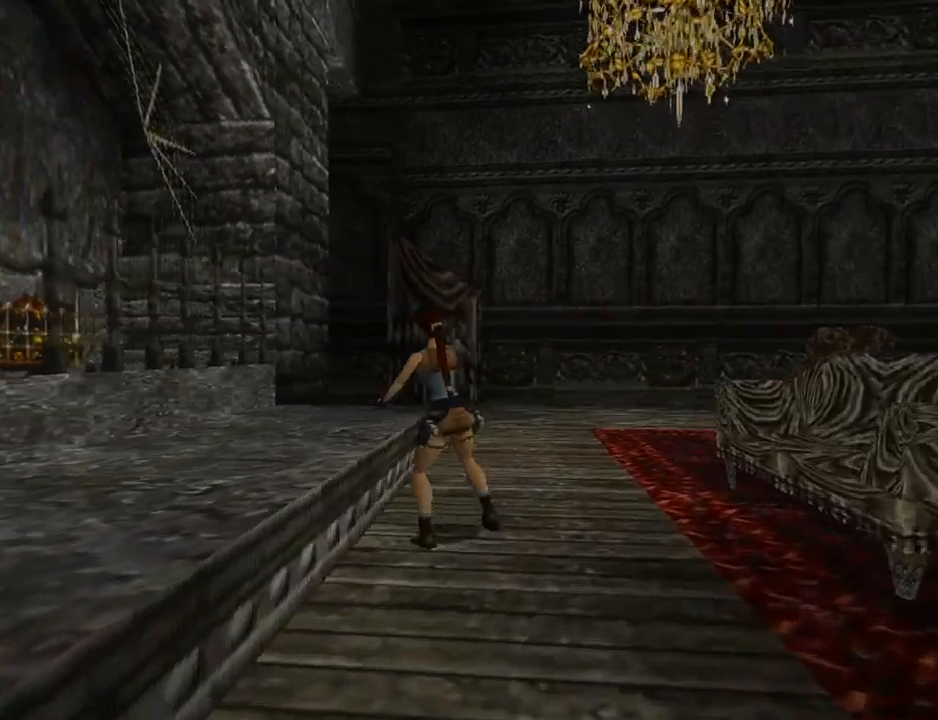
{"buttons": ["L1"], "left_stick": "center", "events": [[267, "DPAD_LEFT", "up"]]}
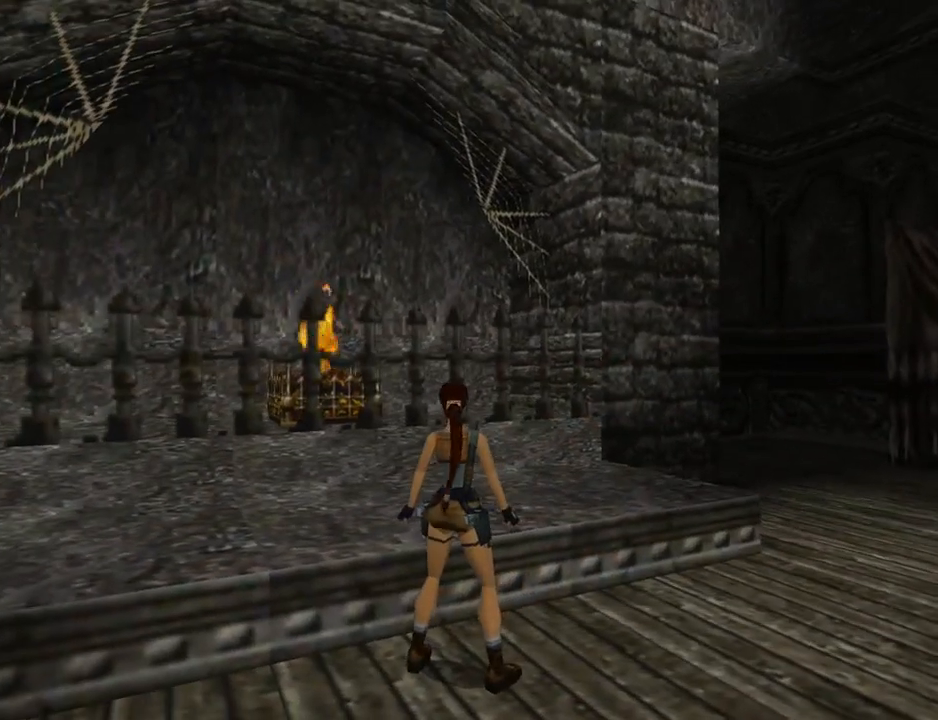
{"buttons": ["L1"], "left_stick": "center", "events": []}
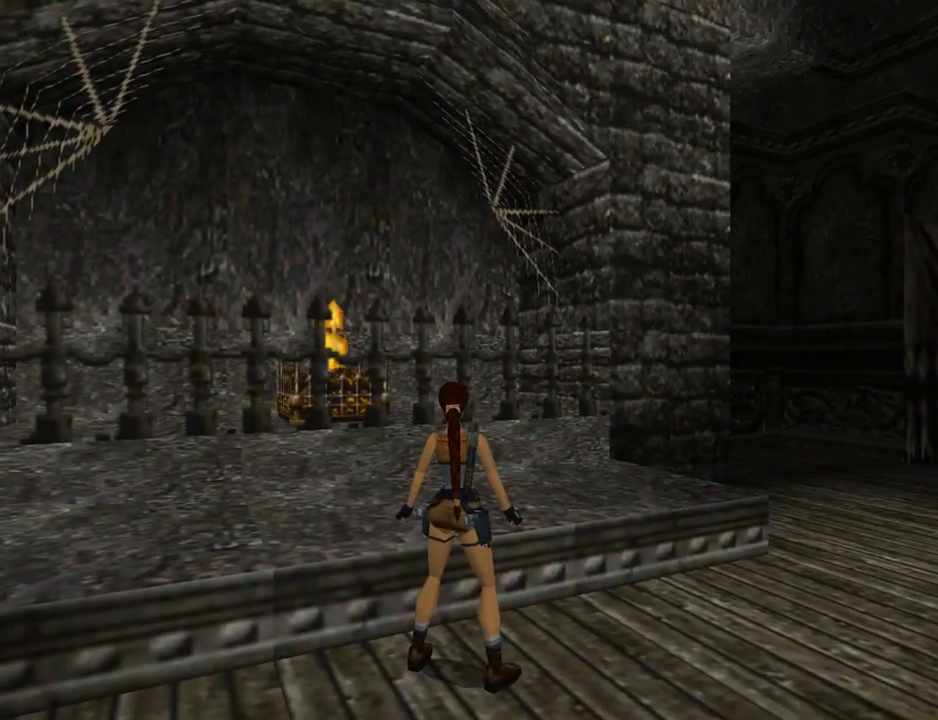
{"buttons": ["L1"], "left_stick": "center", "events": [[200, "DPAD_LEFT", "down"], [433, "DPAD_LEFT", "up"]]}
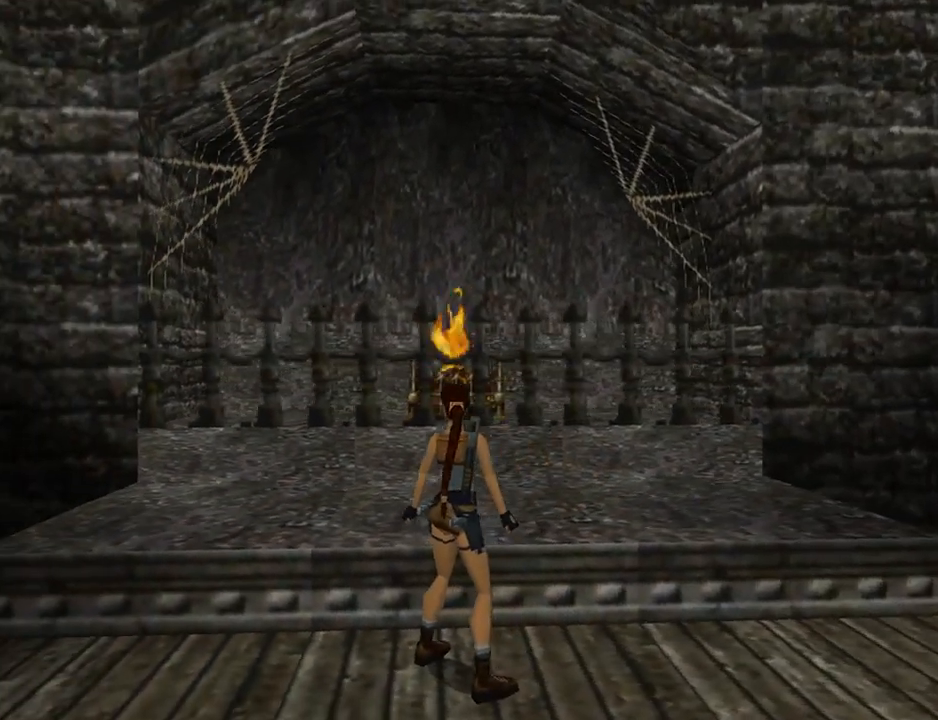
{"buttons": ["L1"], "left_stick": "center", "events": []}
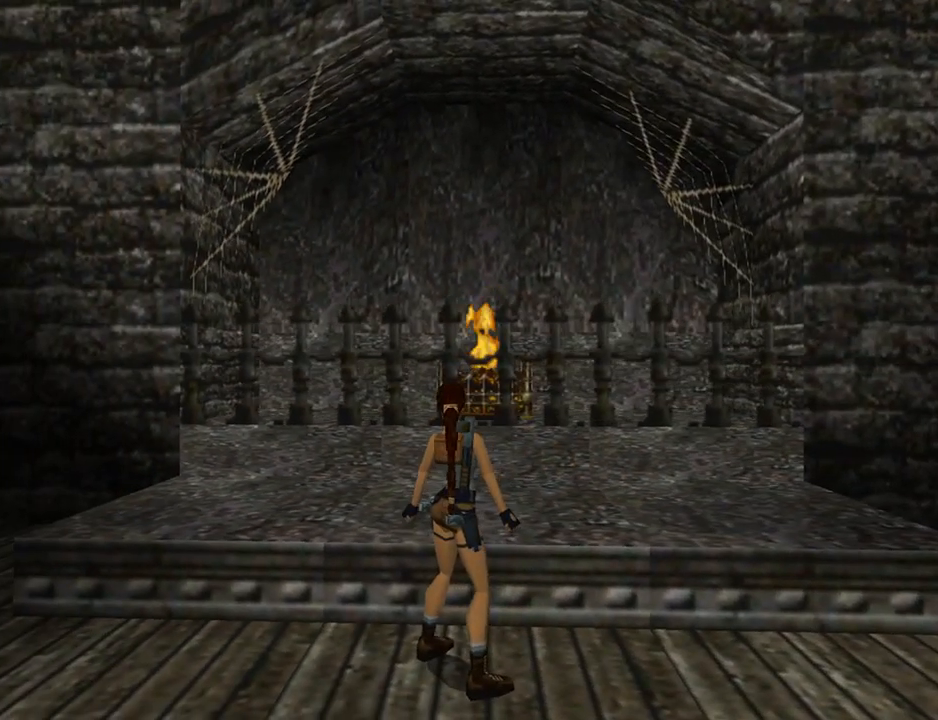
{"buttons": ["L1", "DPAD_DOWN"], "left_stick": "center", "events": [[100, "DPAD_DOWN", "down"]]}
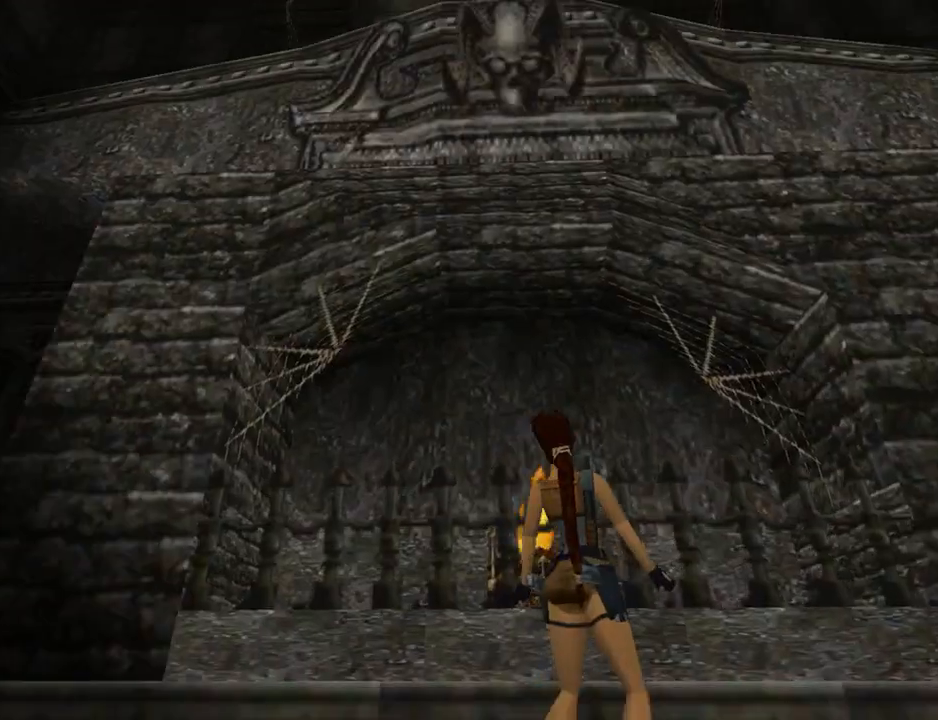
{"buttons": ["L1"], "left_stick": "center", "events": [[433, "DPAD_DOWN", "up"]]}
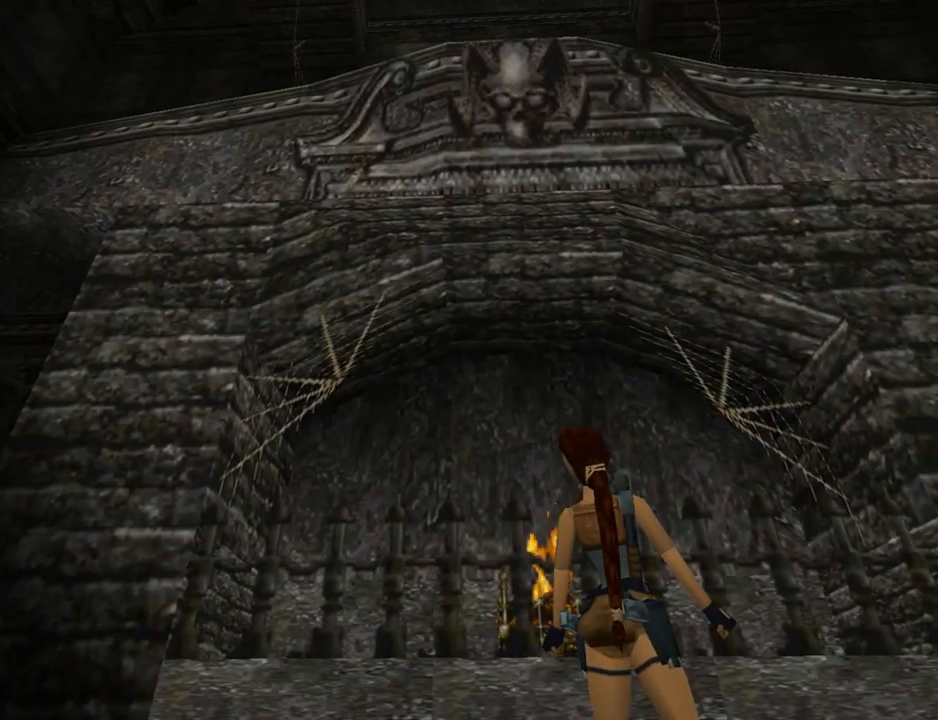
{"buttons": ["L1"], "left_stick": "center", "events": [[333, "DPAD_RIGHT", "down"], [500, "DPAD_RIGHT", "up"]]}
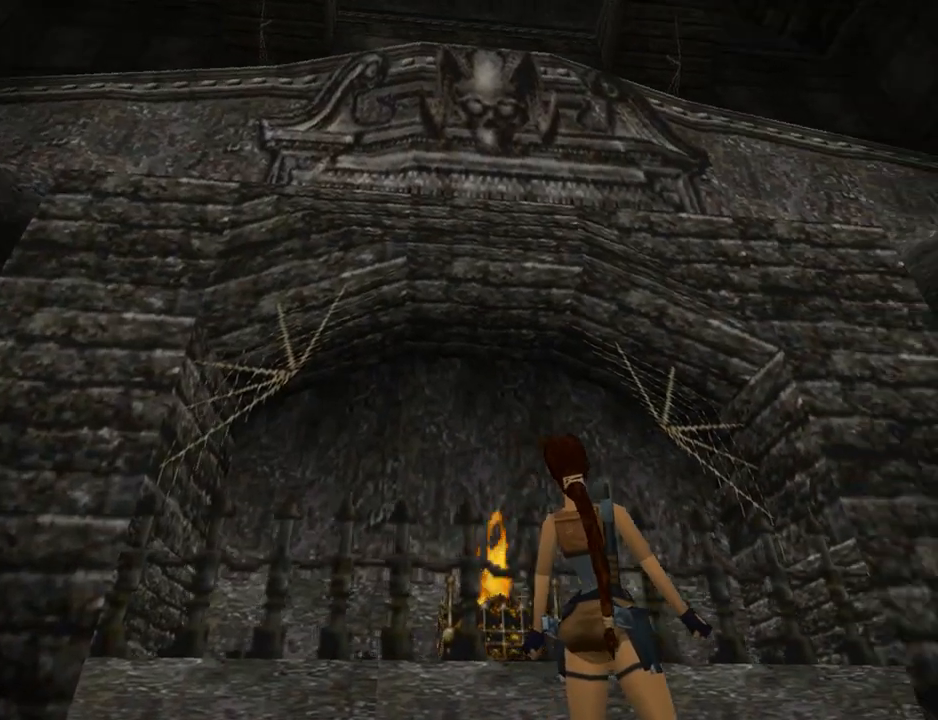
{"buttons": ["L1"], "left_stick": "center", "events": [[333, "DPAD_LEFT", "down"], [500, "DPAD_LEFT", "up"]]}
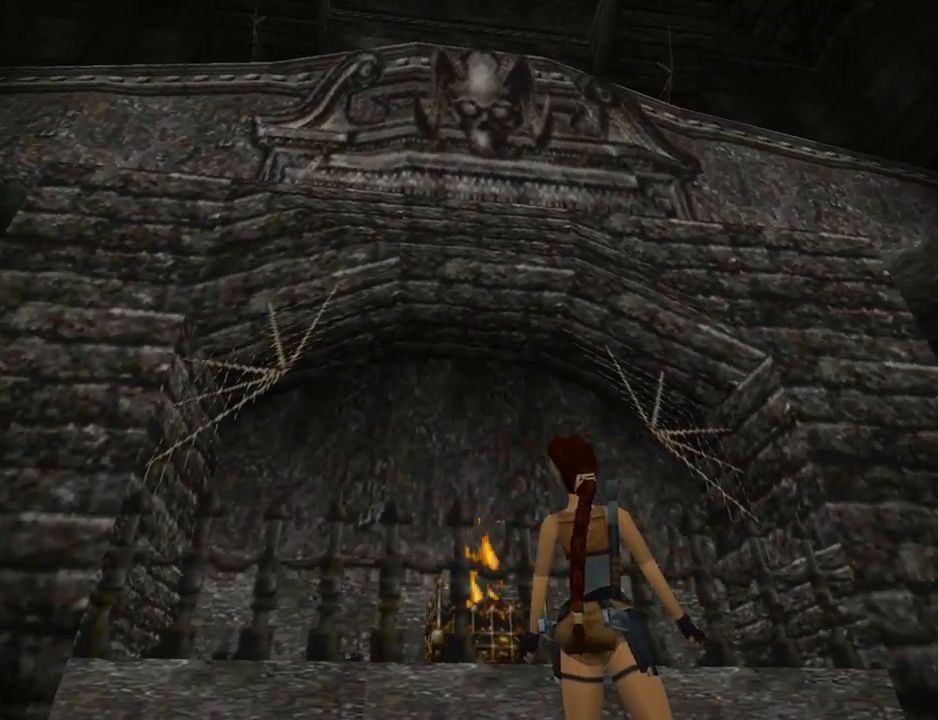
{"buttons": ["L1"], "left_stick": "center", "events": []}
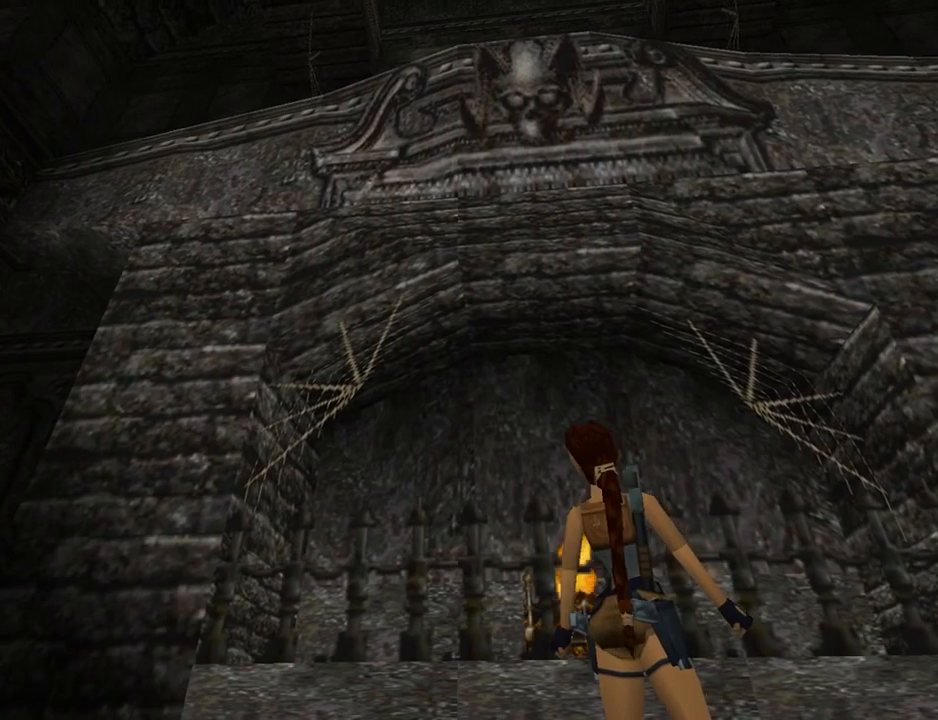
{"buttons": ["L1", "DPAD_UP"], "left_stick": "center", "events": [[300, "DPAD_UP", "down"]]}
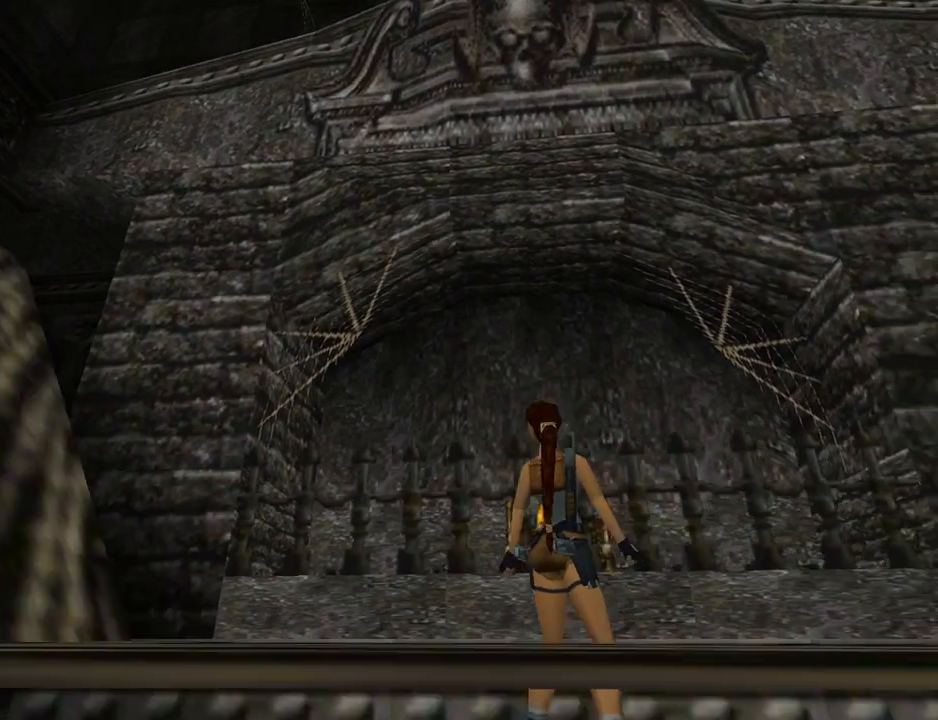
{"buttons": ["L1"], "left_stick": "center", "events": [[400, "DPAD_UP", "up"]]}
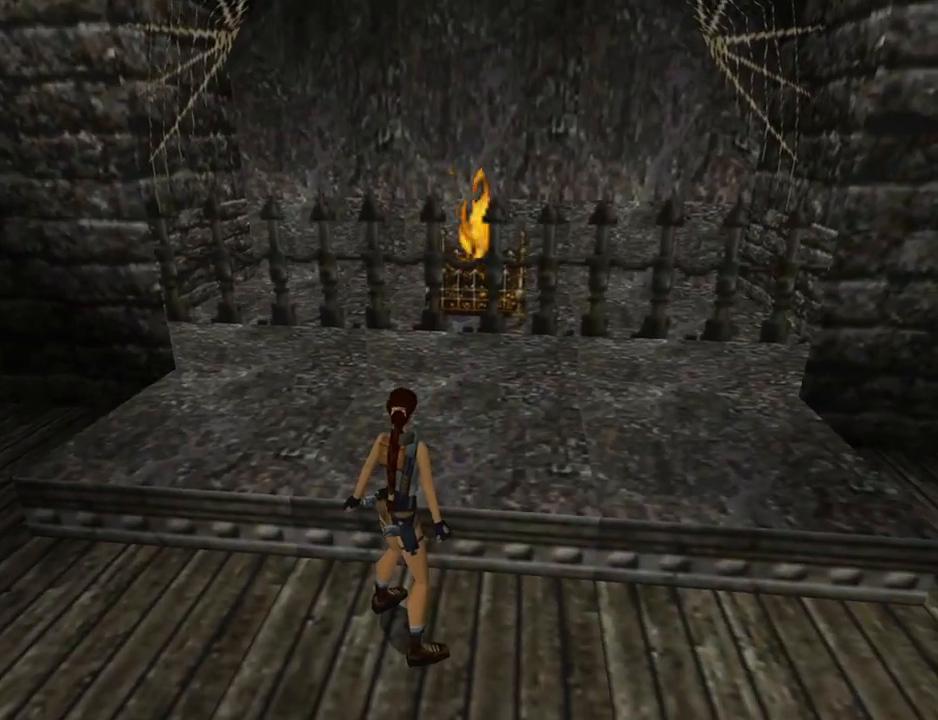
{"buttons": ["L1"], "left_stick": "center", "events": []}
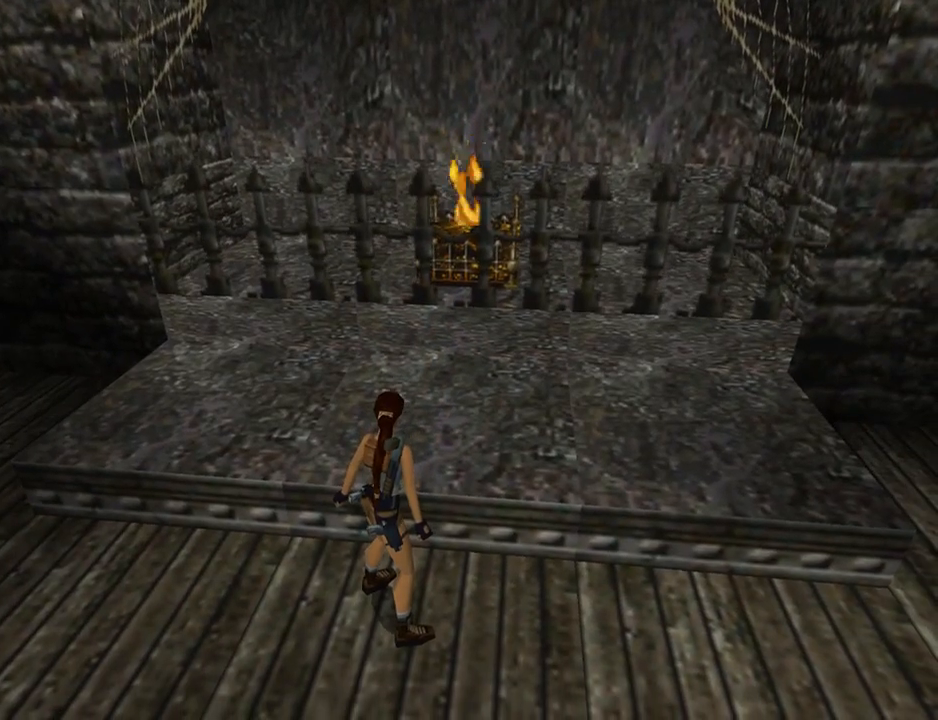
{"buttons": ["DPAD_RIGHT"], "left_stick": "center", "events": [[367, "L1", "up"], [400, "DPAD_RIGHT", "down"]]}
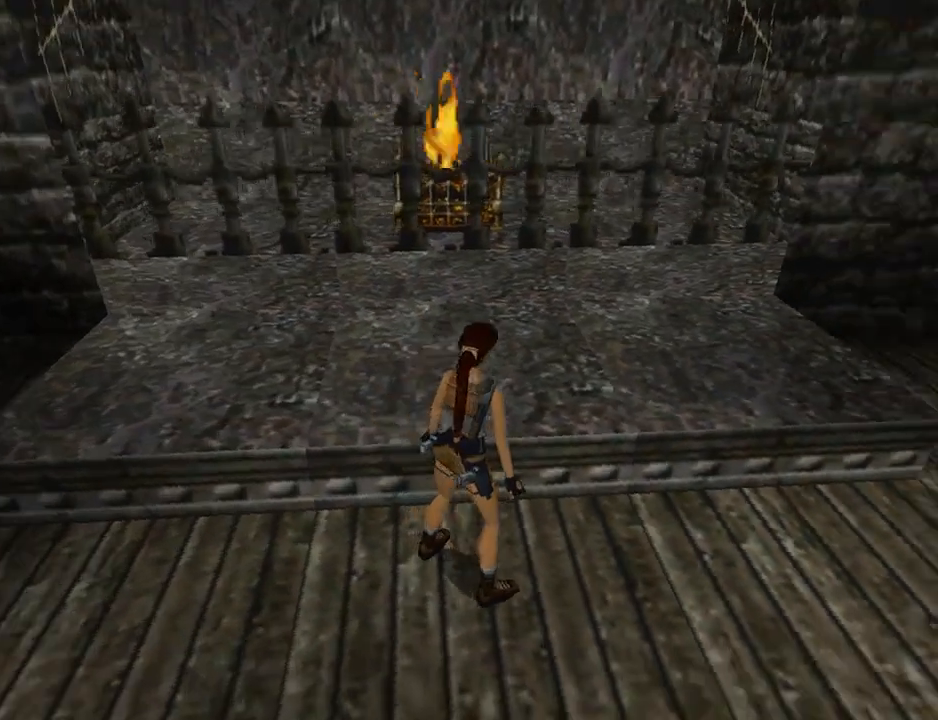
{"buttons": ["DPAD_UP", "DPAD_RIGHT"], "left_stick": "center", "events": [[267, "DPAD_UP", "down"]]}
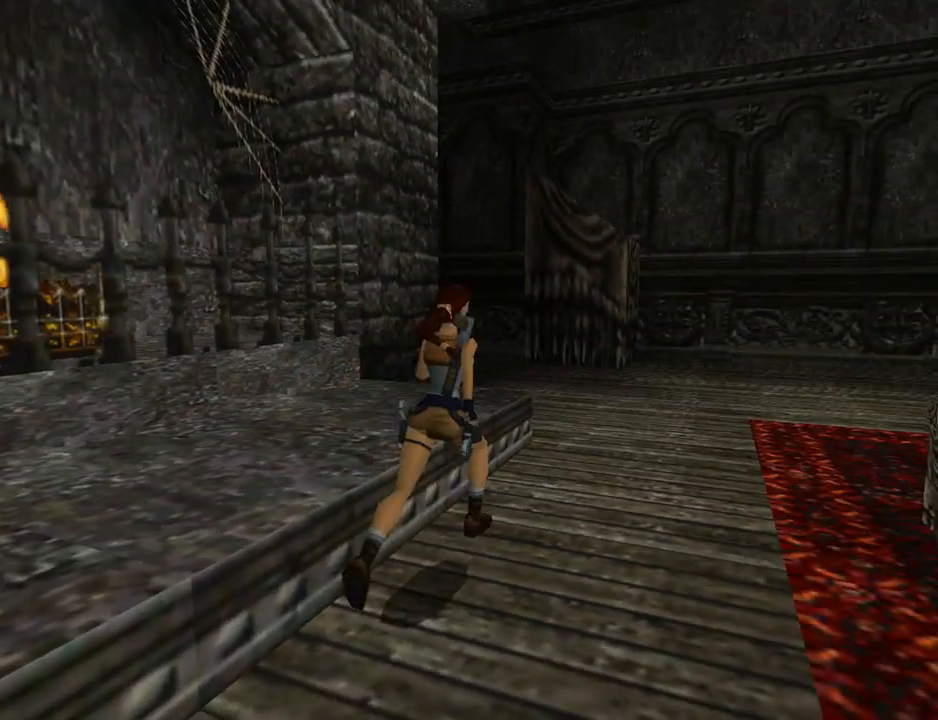
{"buttons": ["SQUARE", "DPAD_UP", "DPAD_RIGHT"], "left_stick": "center", "events": [[200, "DPAD_RIGHT", "up"], [267, "SQUARE", "down"], [467, "DPAD_RIGHT", "down"]]}
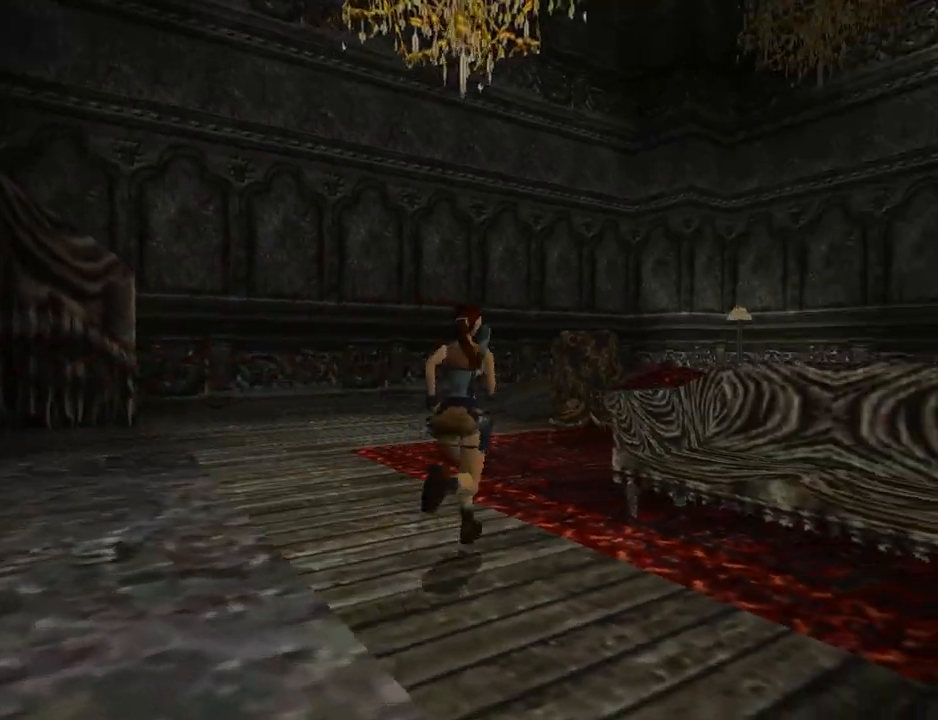
{"buttons": ["SQUARE", "DPAD_UP", "DPAD_LEFT"], "left_stick": "center", "events": [[67, "DPAD_RIGHT", "up"], [200, "DPAD_RIGHT", "down"], [367, "DPAD_RIGHT", "up"], [500, "DPAD_LEFT", "down"]]}
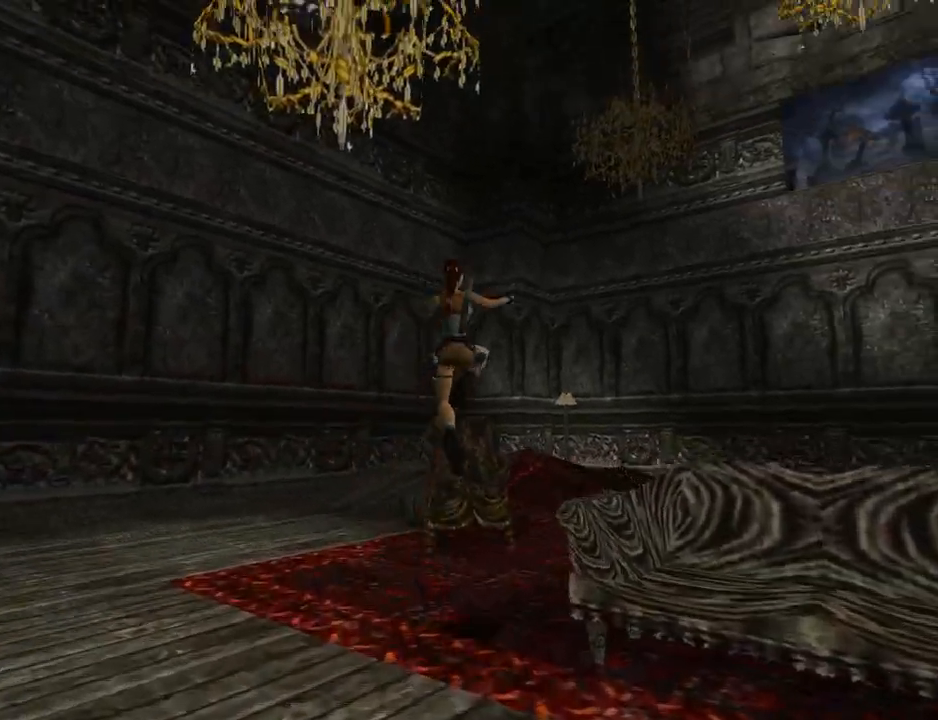
{"buttons": ["CROSS", "DPAD_UP", "DPAD_RIGHT"], "left_stick": "center", "events": [[167, "SQUARE", "up"], [367, "CROSS", "down"], [433, "DPAD_LEFT", "up"], [500, "DPAD_RIGHT", "down"]]}
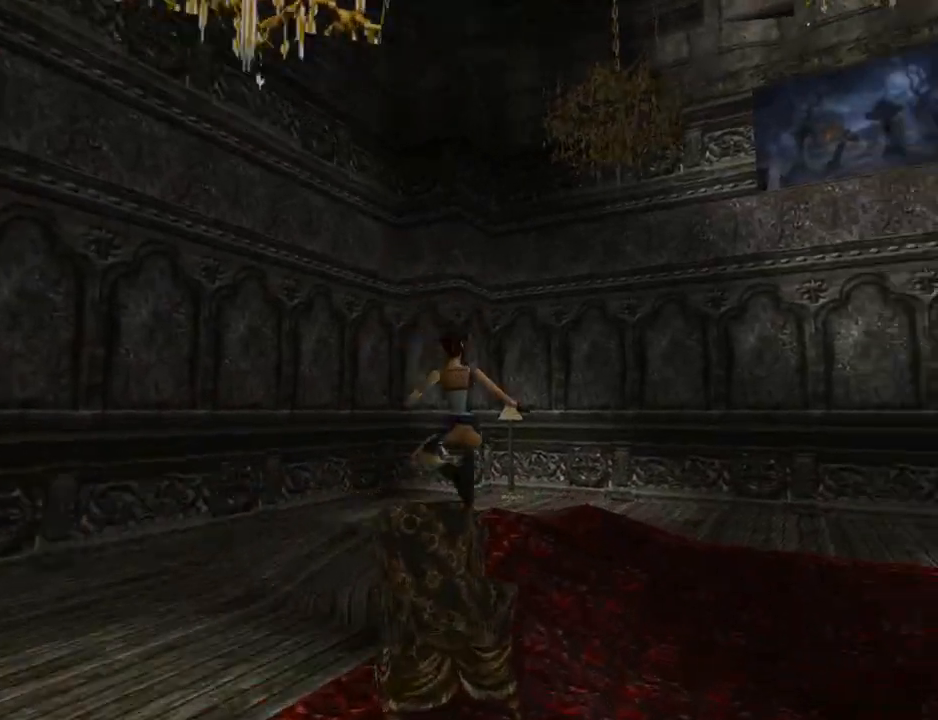
{"buttons": ["DPAD_UP", "DPAD_RIGHT"], "left_stick": "center", "events": [[333, "CROSS", "up"]]}
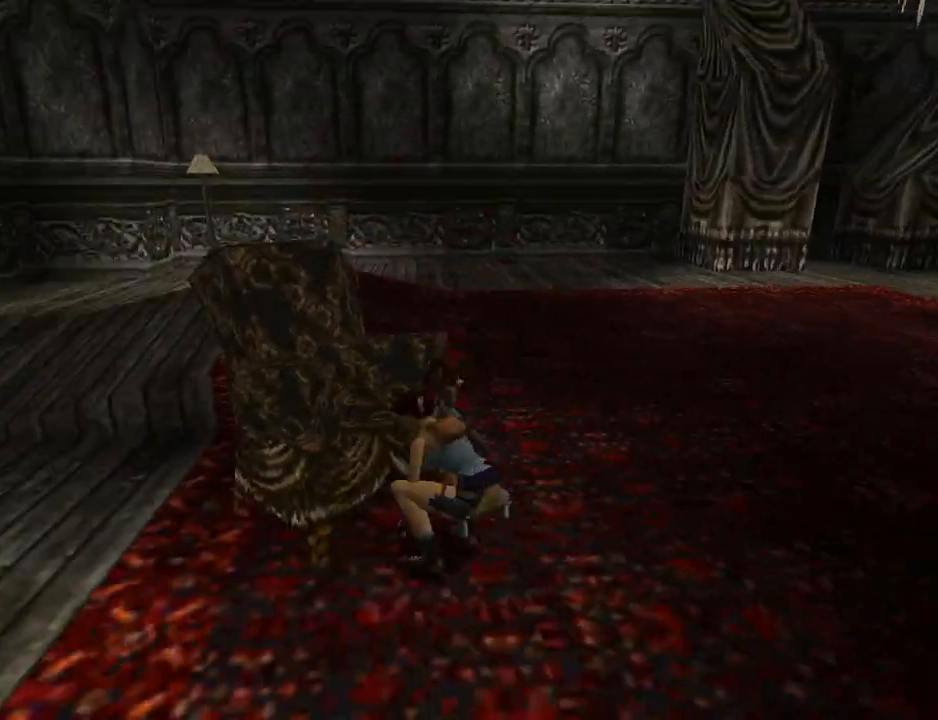
{"buttons": ["DPAD_UP", "DPAD_RIGHT"], "left_stick": "center", "events": []}
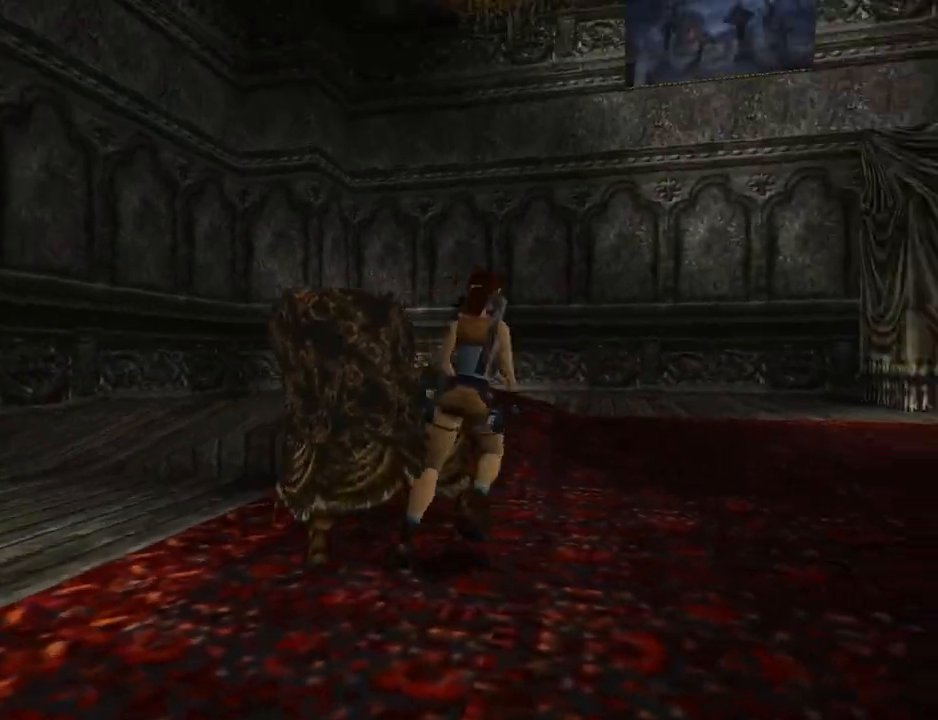
{"buttons": ["DPAD_UP", "DPAD_RIGHT"], "left_stick": "center", "events": [[200, "DPAD_RIGHT", "up"], [233, "DPAD_RIGHT", "down"]]}
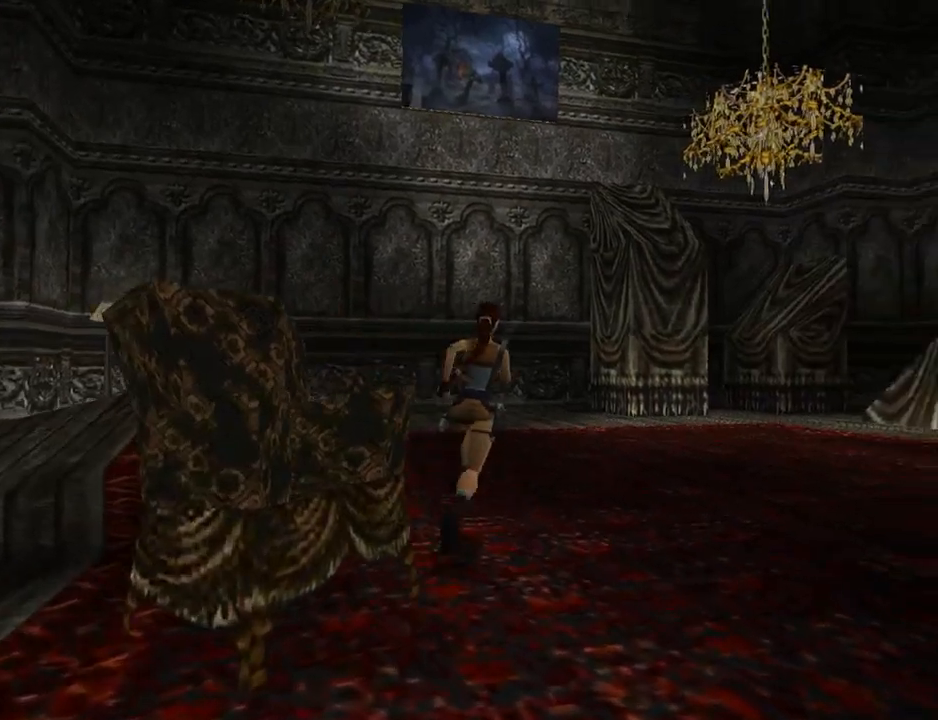
{"buttons": ["L1", "DPAD_UP"], "left_stick": "center", "events": [[33, "L1", "down"], [233, "DPAD_RIGHT", "up"]]}
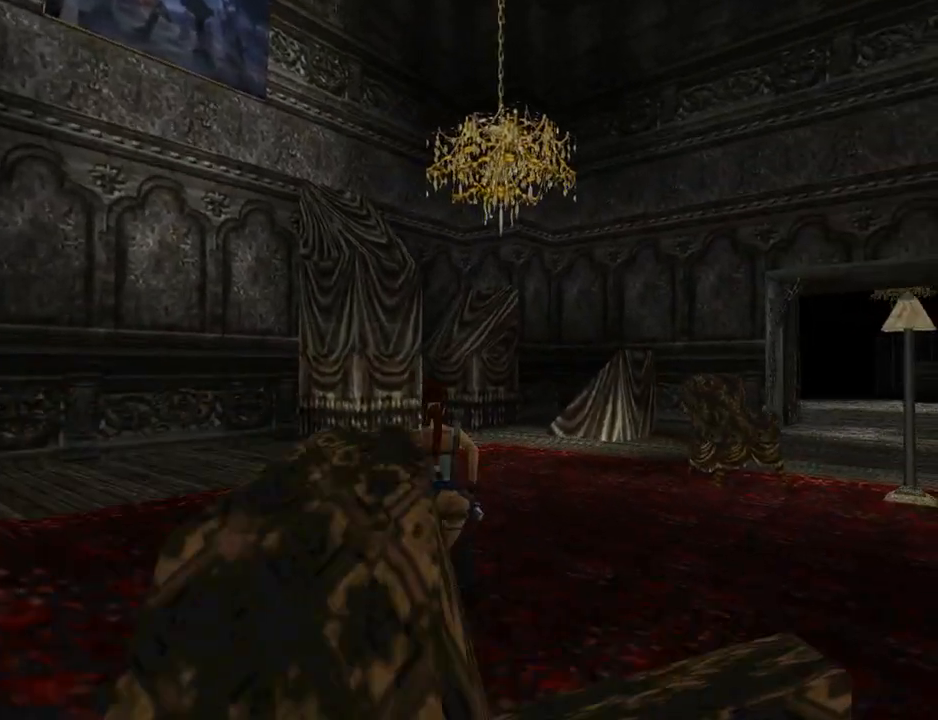
{"buttons": ["L1", "DPAD_UP"], "left_stick": "center", "events": []}
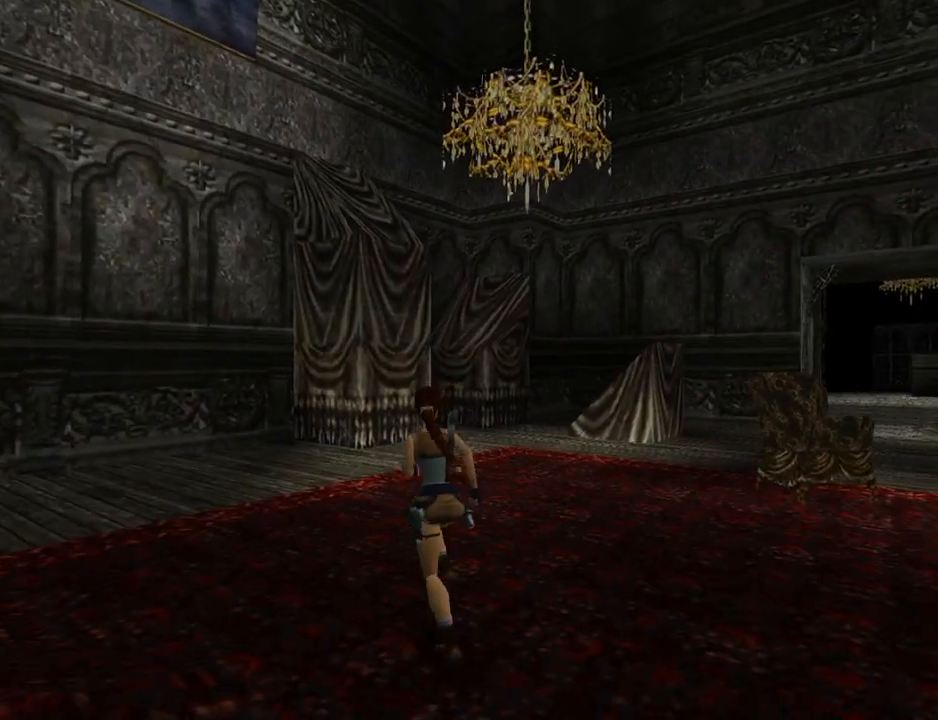
{"buttons": ["L1", "DPAD_UP"], "left_stick": "center", "events": []}
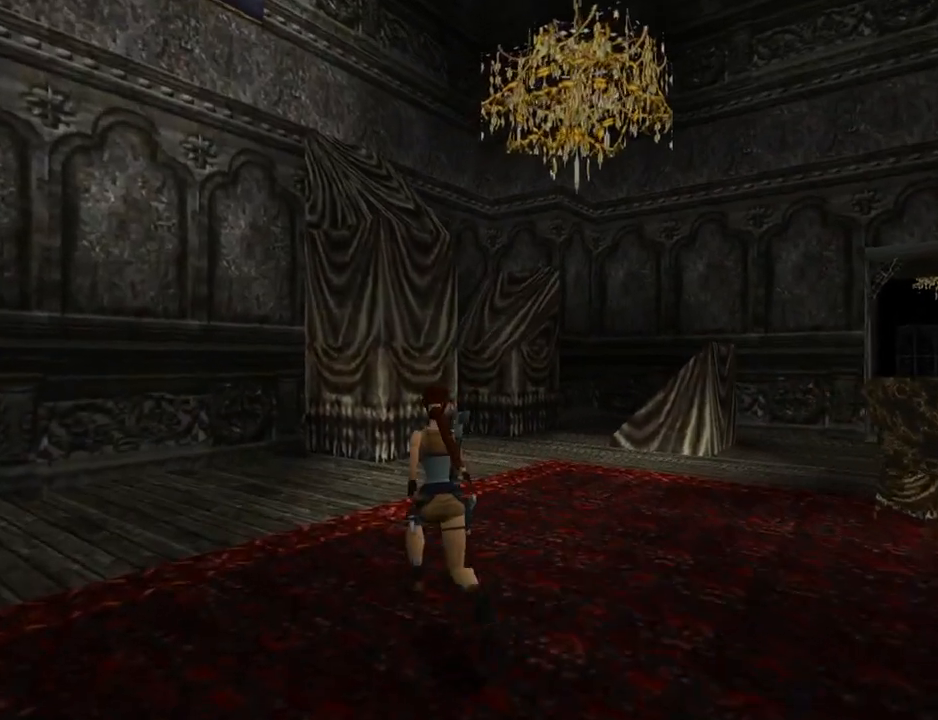
{"buttons": ["L1"], "left_stick": "center", "events": [[167, "DPAD_RIGHT", "down"], [167, "DPAD_UP", "up"], [333, "DPAD_RIGHT", "up"]]}
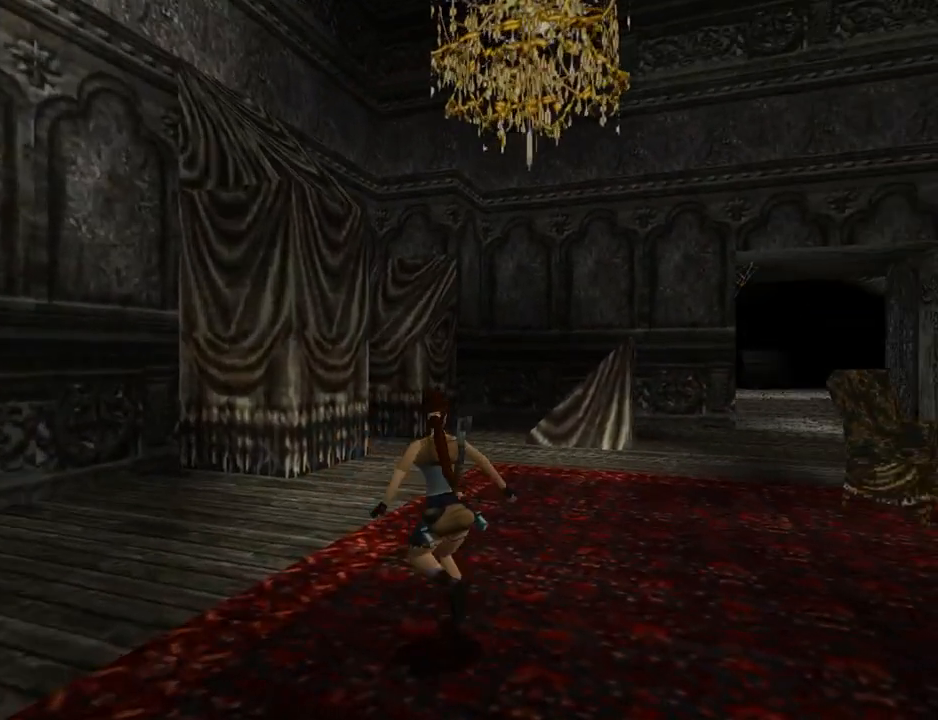
{"buttons": ["L1"], "left_stick": "center", "events": [[233, "DPAD_DOWN", "down"], [467, "DPAD_DOWN", "up"]]}
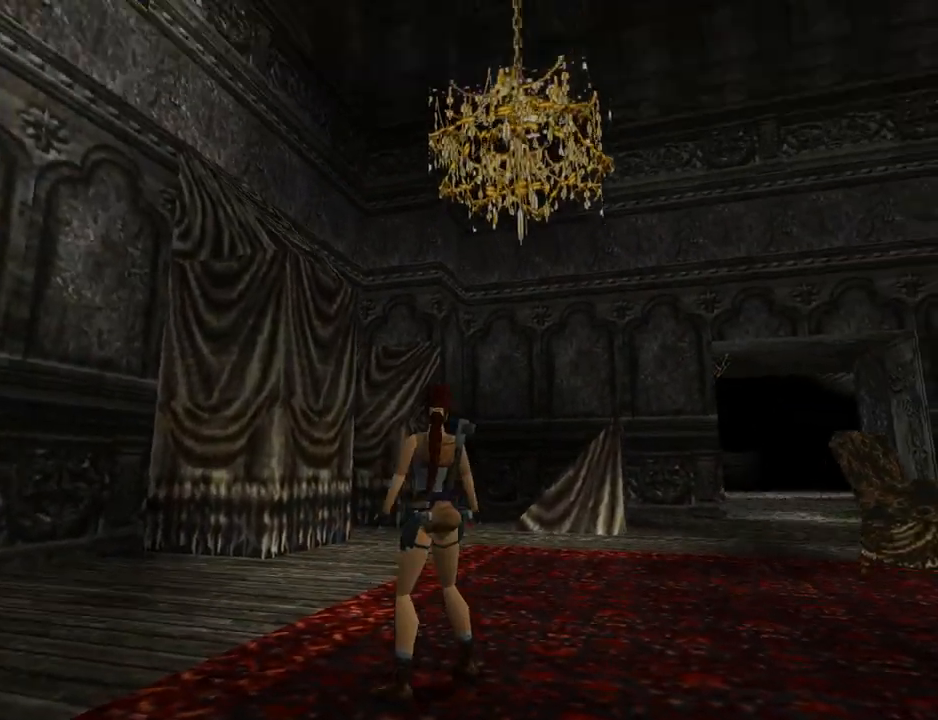
{"buttons": ["L1", "DPAD_LEFT"], "left_stick": "center", "events": [[367, "DPAD_LEFT", "down"]]}